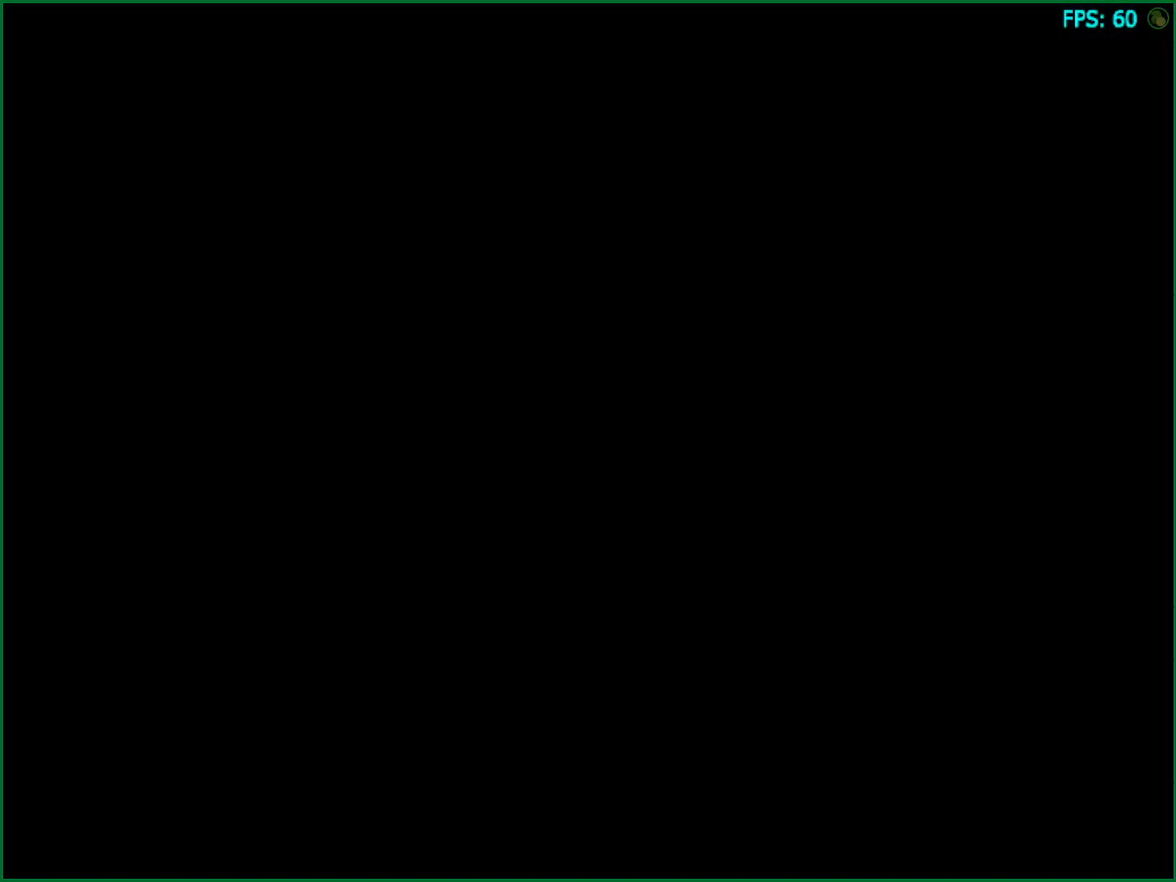
Gameplay with a controller (PlayStation layout); each line is a JSON object with the inputs held at the frame after it. "events" lists button and stick changes between this image and that frame as [ms after this image, input, new state], when the widget could be followed in between. Not read: HOME L3 R3.
{"buttons": [], "left_stick": "up", "right_stick": "center", "events": [[133, "left_stick", "up"]]}
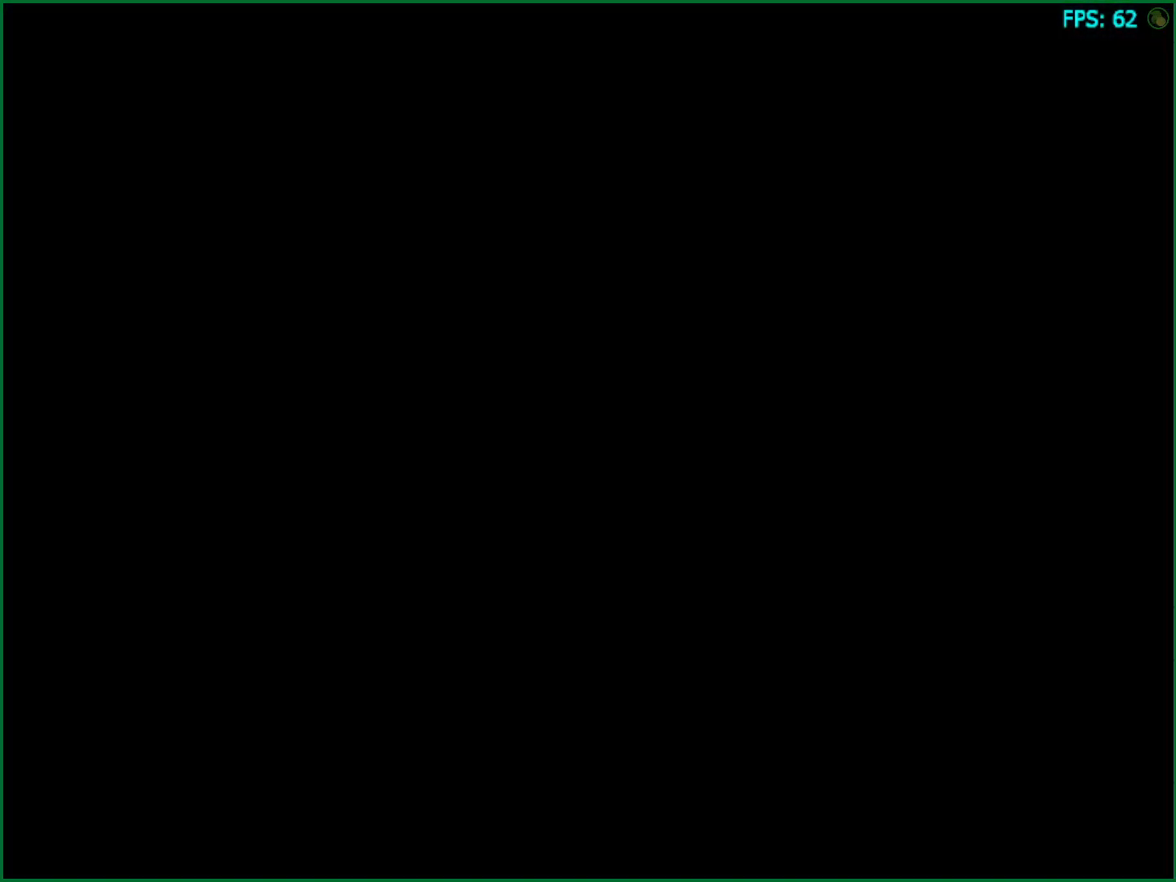
{"buttons": [], "left_stick": "up", "right_stick": "center", "events": []}
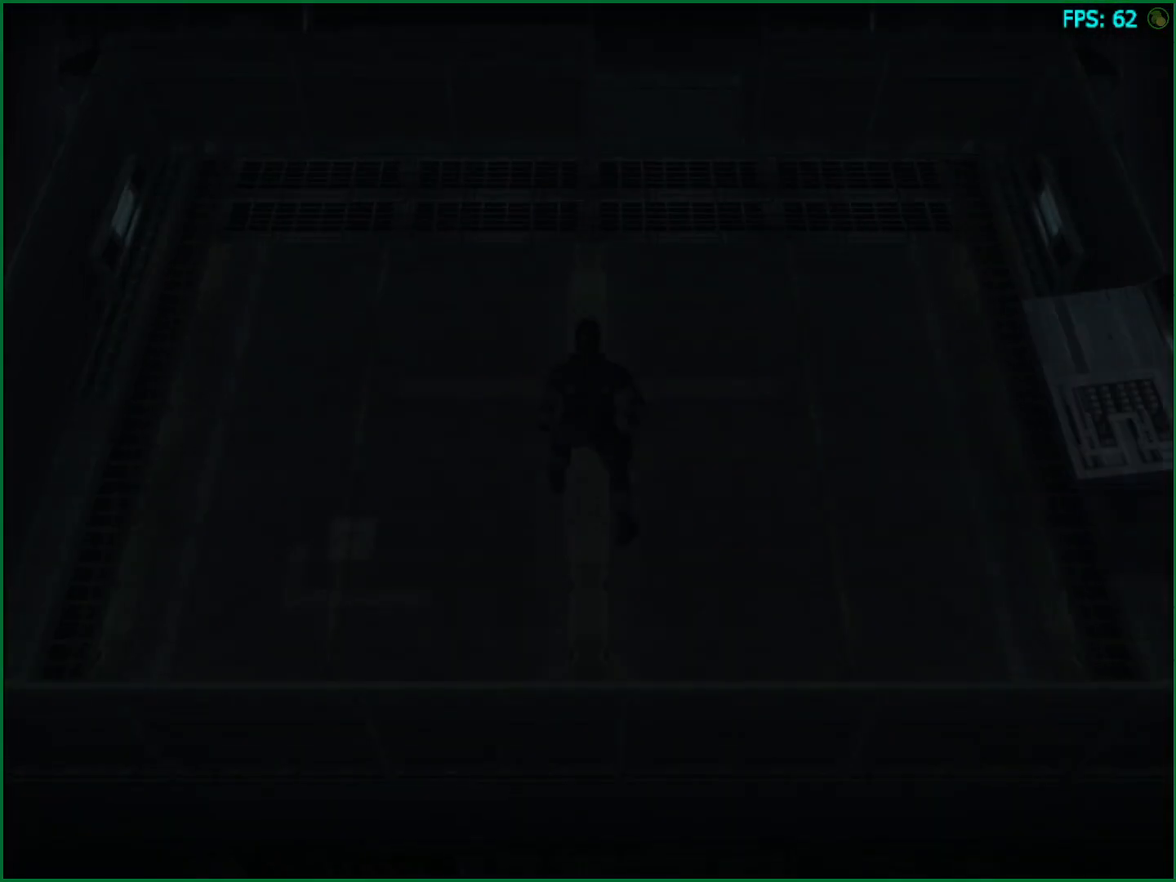
{"buttons": [], "left_stick": "up", "right_stick": "center", "events": []}
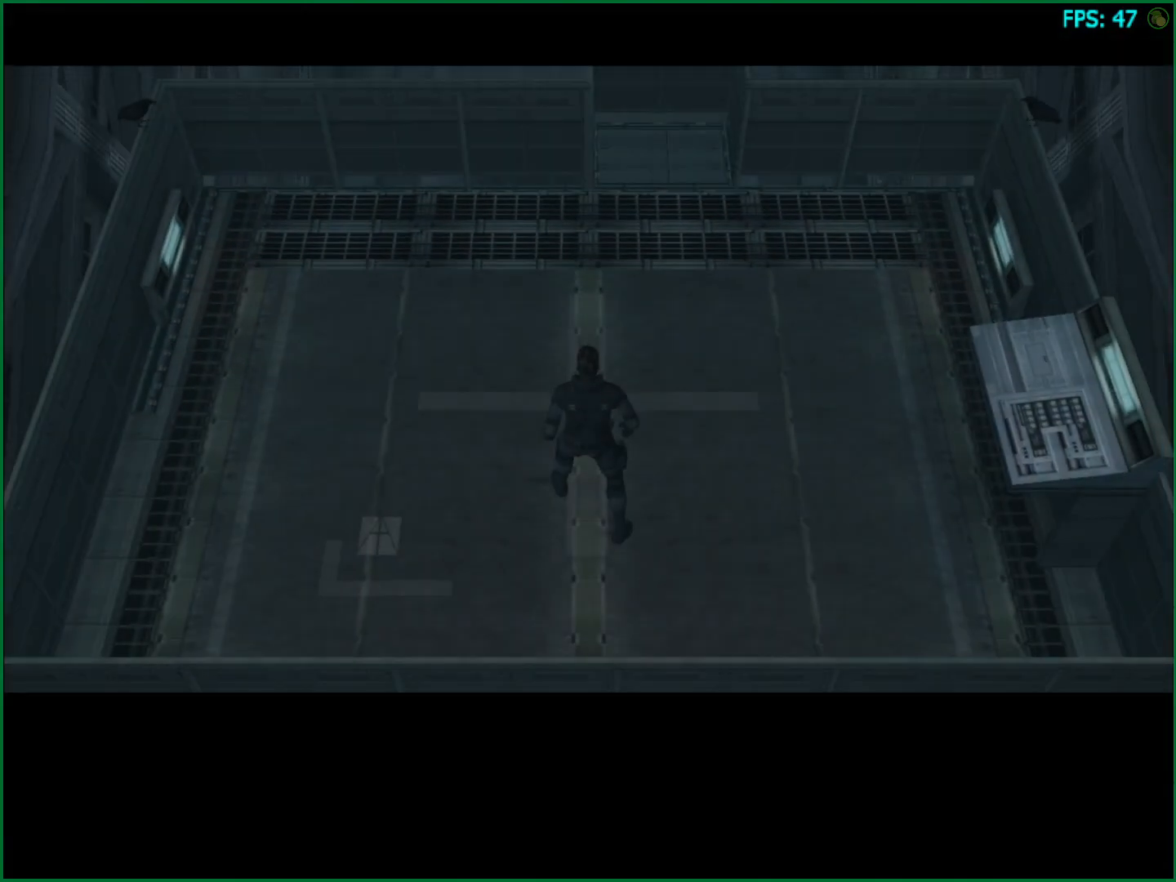
{"buttons": [], "left_stick": "up", "right_stick": "center", "events": []}
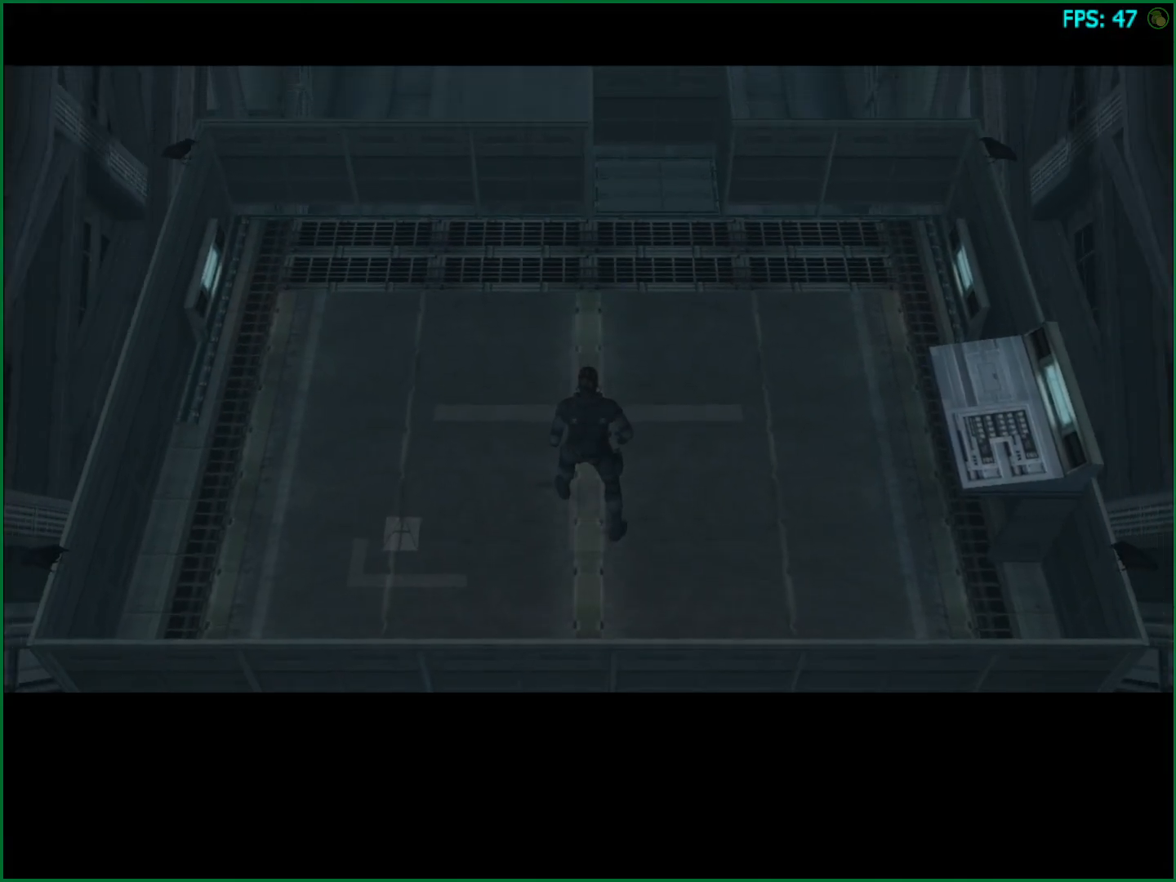
{"buttons": [], "left_stick": "up", "right_stick": "center", "events": []}
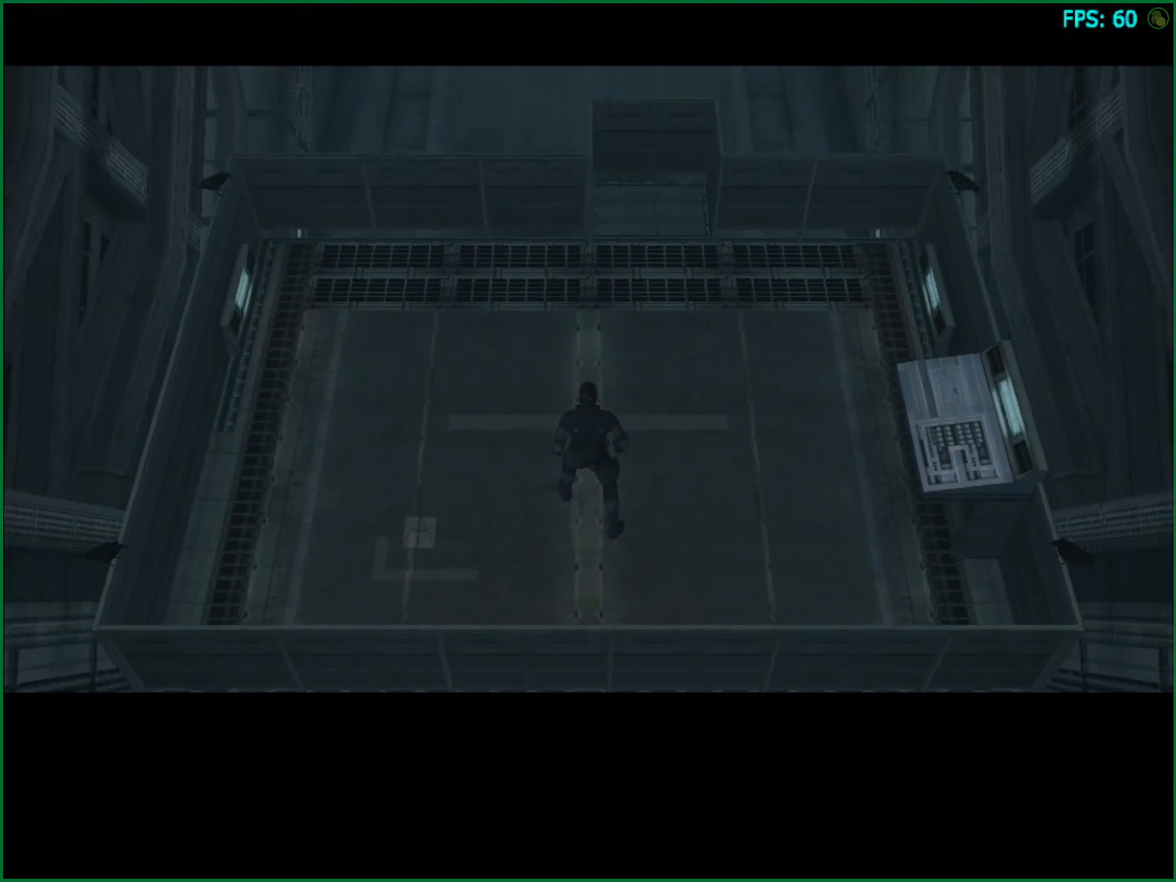
{"buttons": [], "left_stick": "up", "right_stick": "center", "events": []}
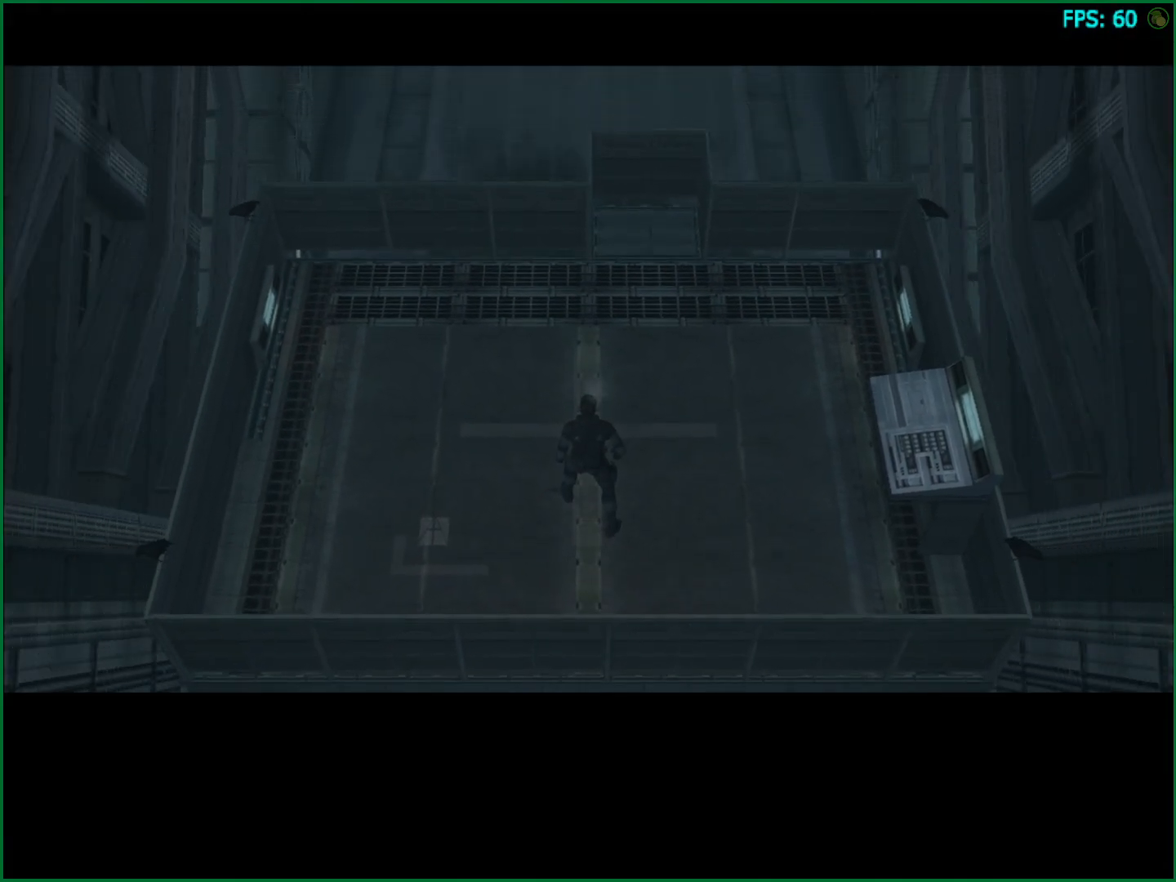
{"buttons": [], "left_stick": "up", "right_stick": "center", "events": []}
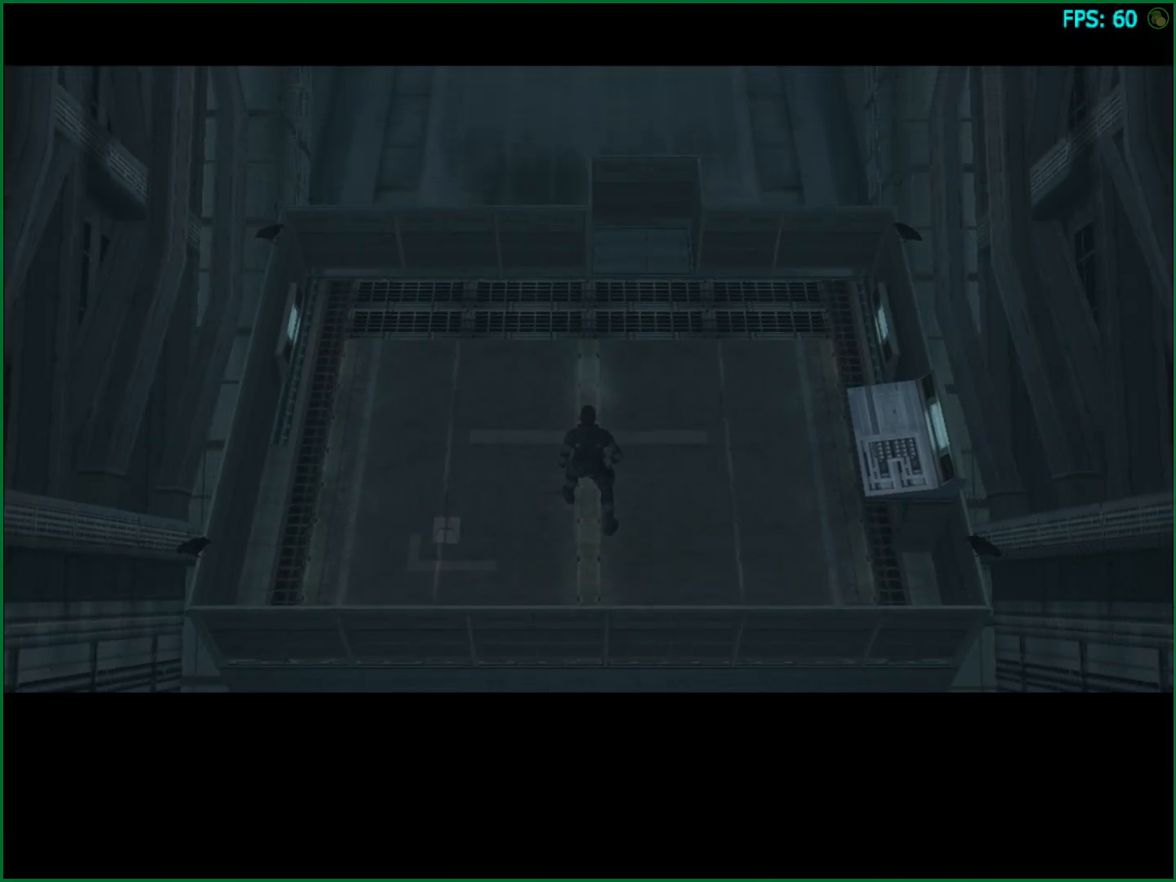
{"buttons": [], "left_stick": "up", "right_stick": "center", "events": []}
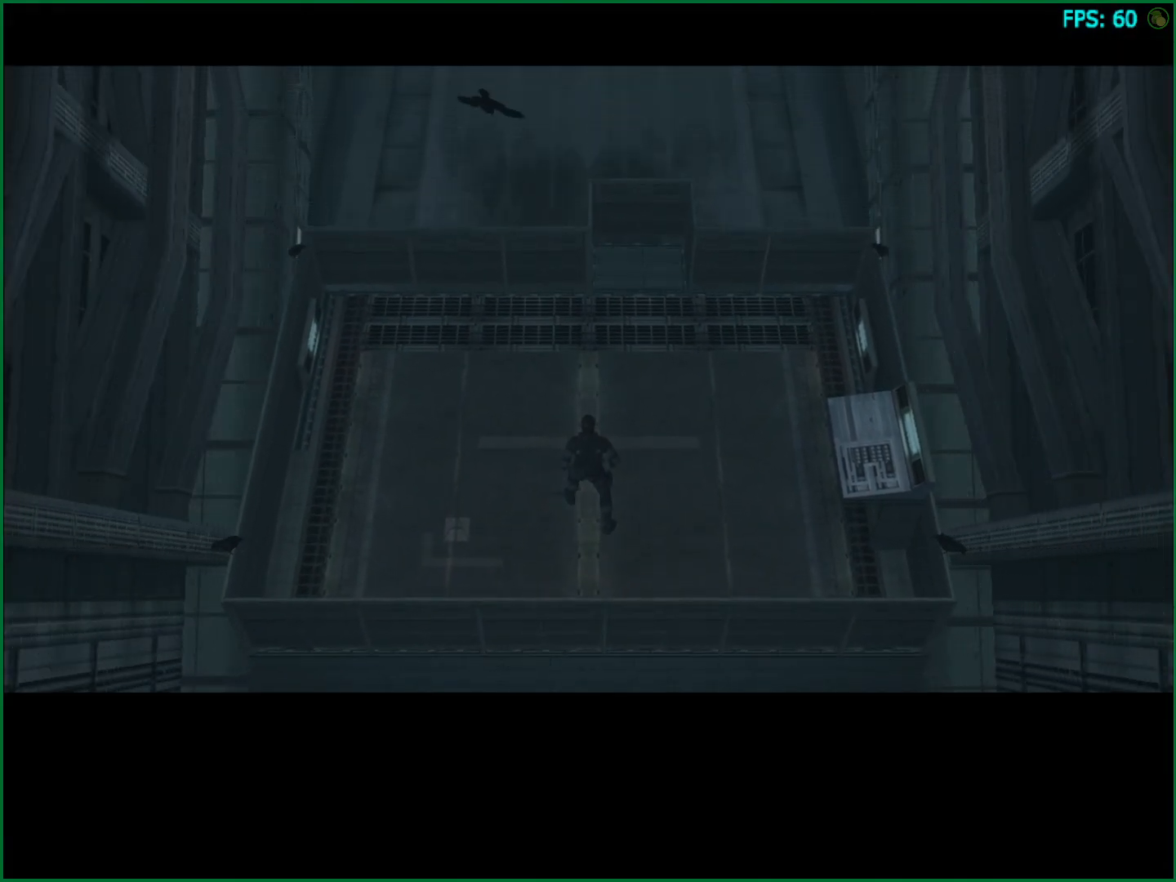
{"buttons": [], "left_stick": "up", "right_stick": "center", "events": []}
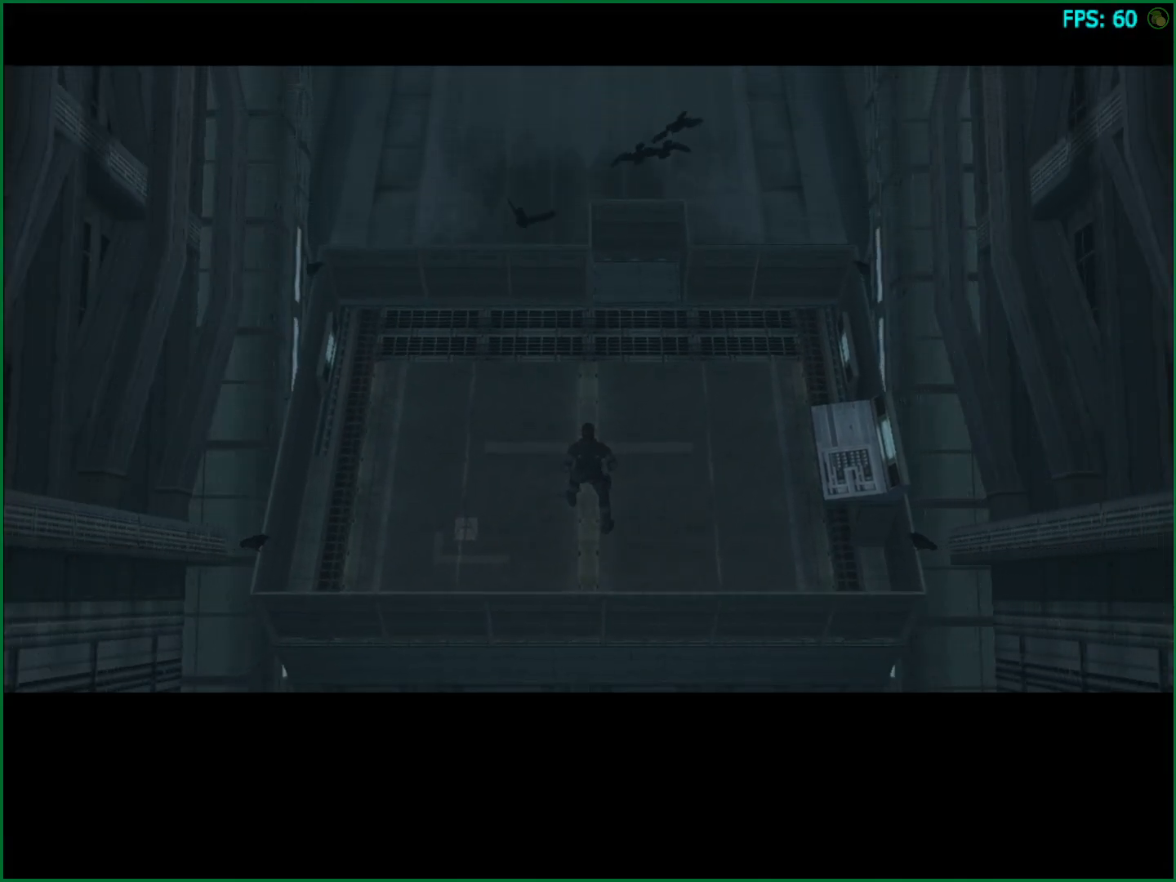
{"buttons": [], "left_stick": "up", "right_stick": "center", "events": []}
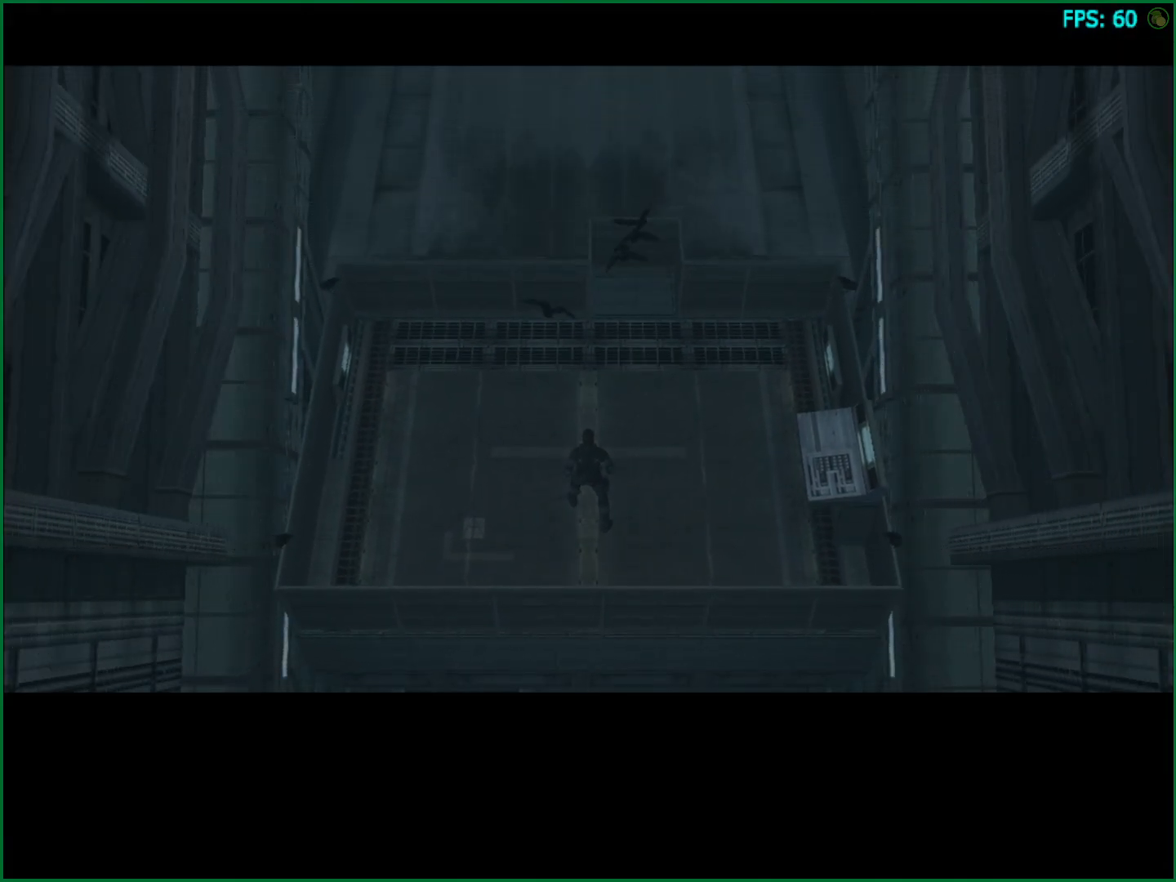
{"buttons": [], "left_stick": "up", "right_stick": "center", "events": []}
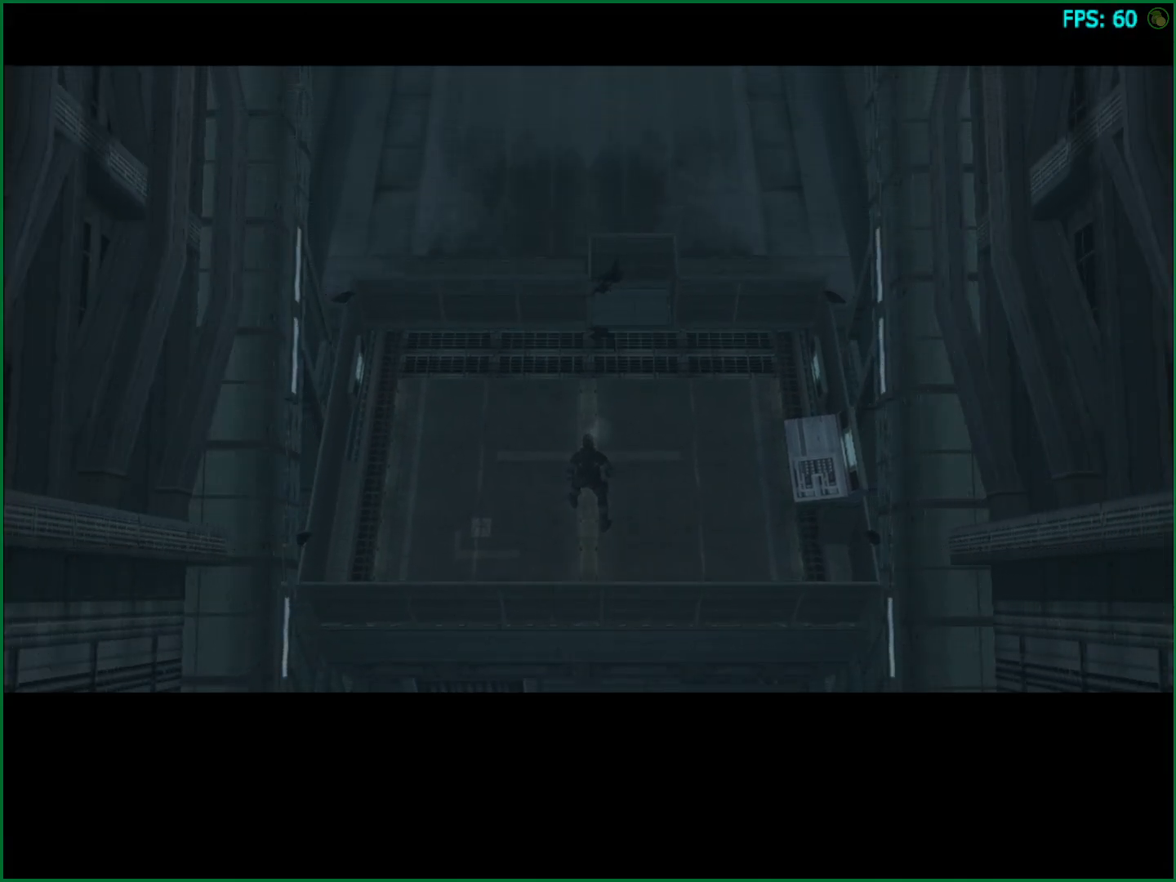
{"buttons": [], "left_stick": "up", "right_stick": "center", "events": []}
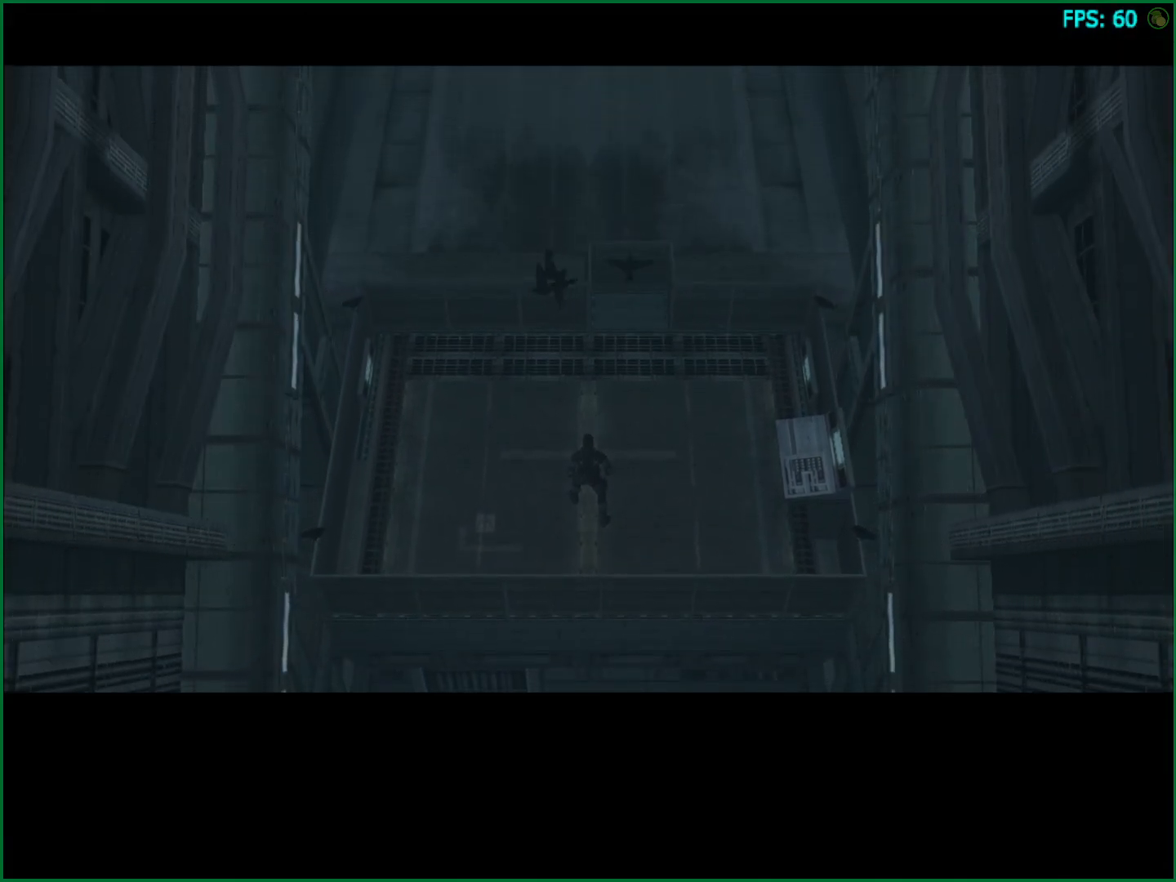
{"buttons": [], "left_stick": "up", "right_stick": "center", "events": []}
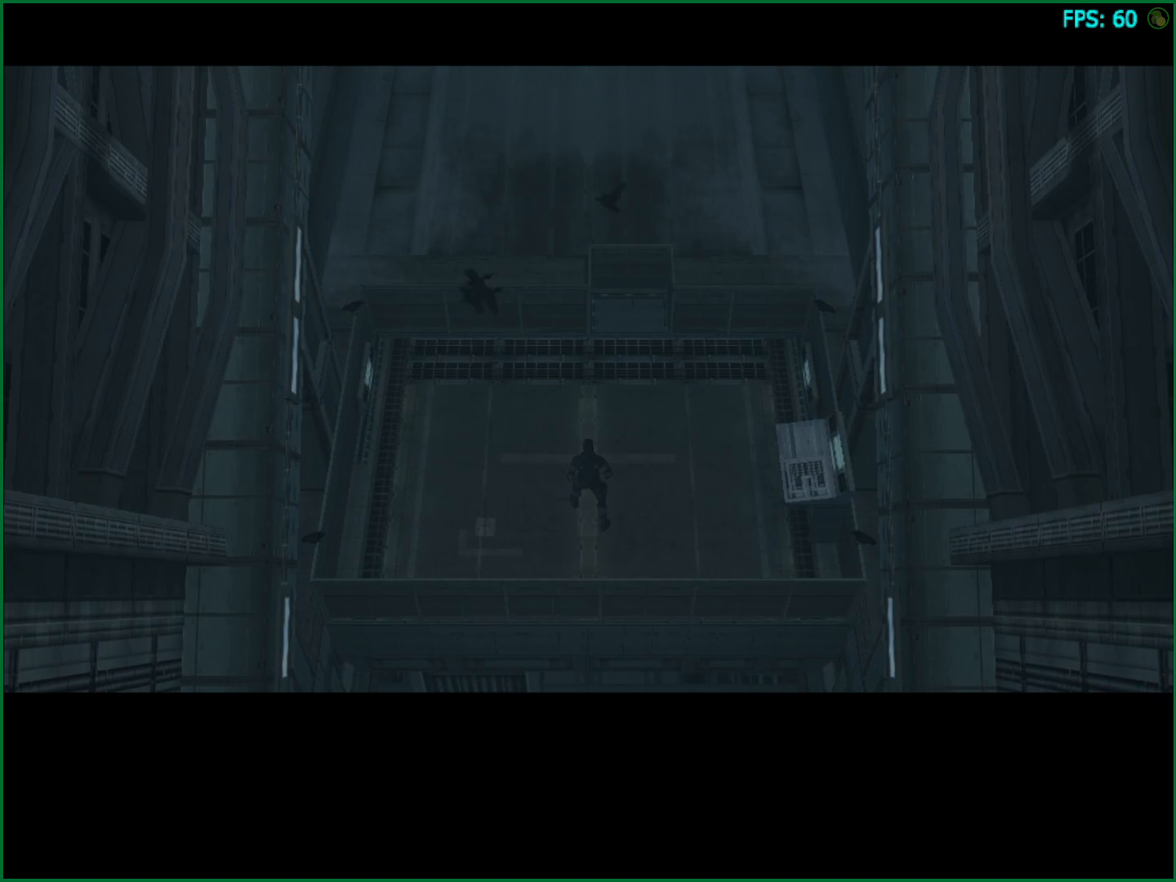
{"buttons": [], "left_stick": "up", "right_stick": "center", "events": []}
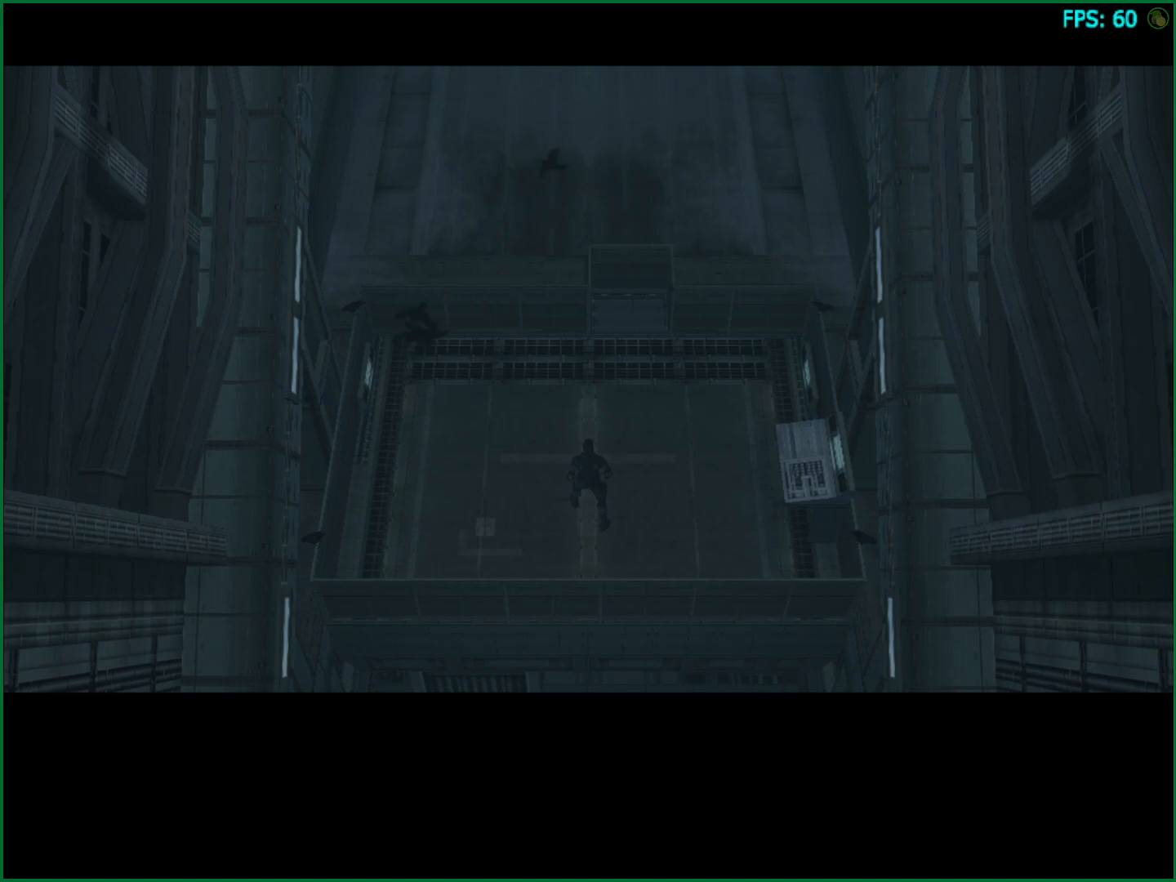
{"buttons": [], "left_stick": "up", "right_stick": "center", "events": []}
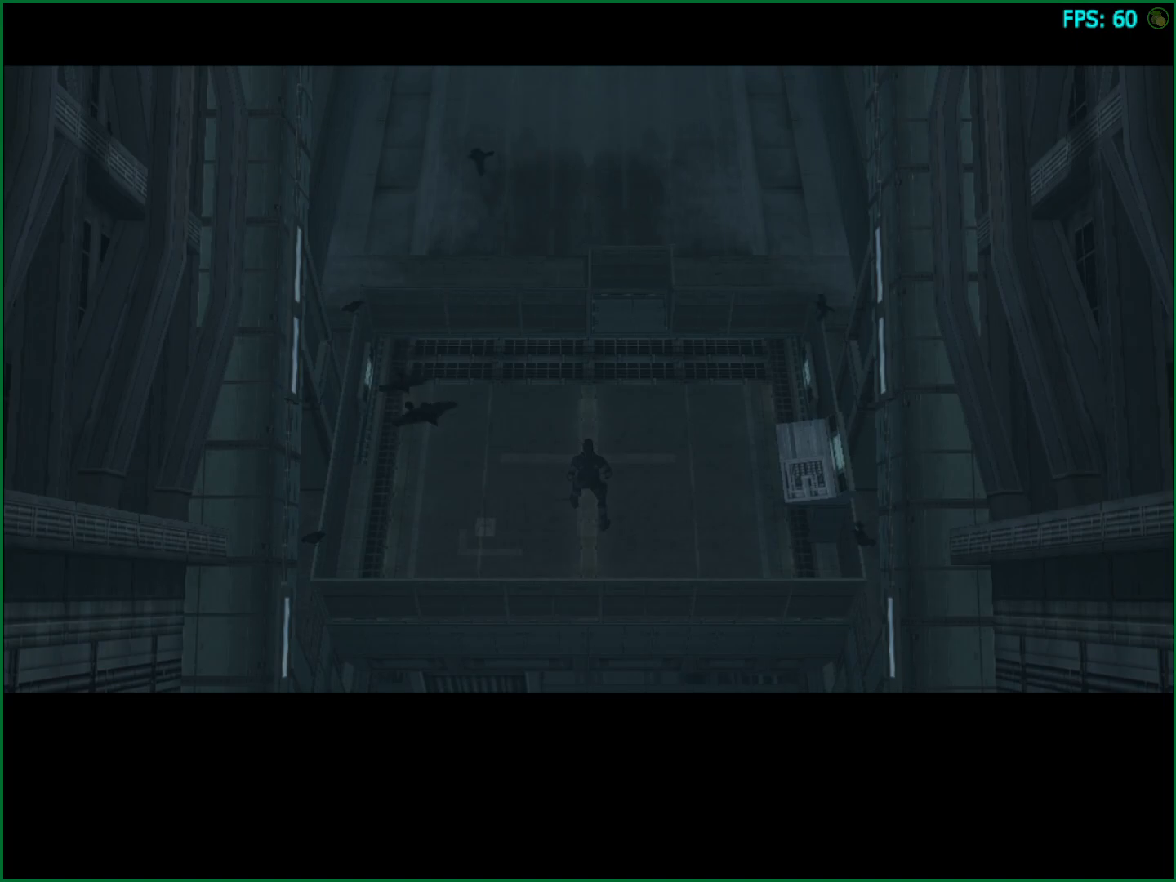
{"buttons": [], "left_stick": "up", "right_stick": "center", "events": []}
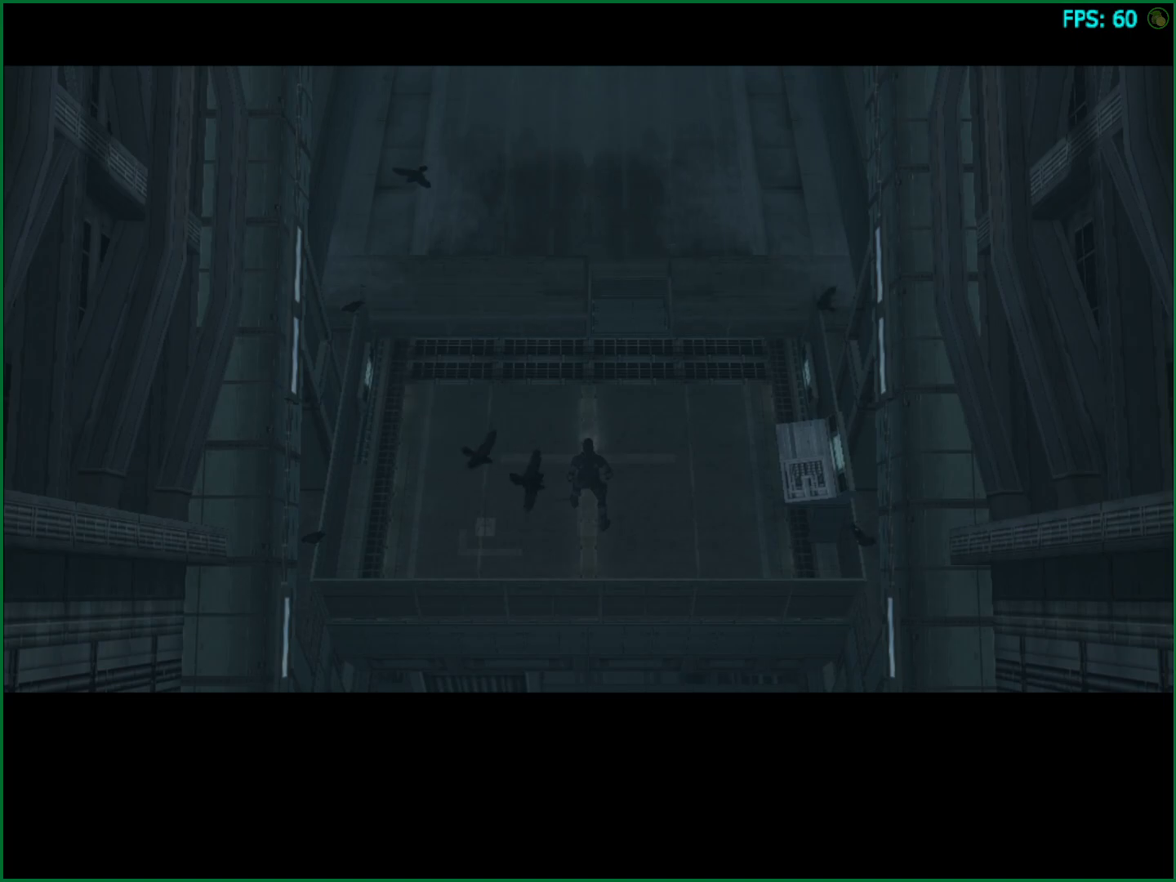
{"buttons": [], "left_stick": "up", "right_stick": "center", "events": []}
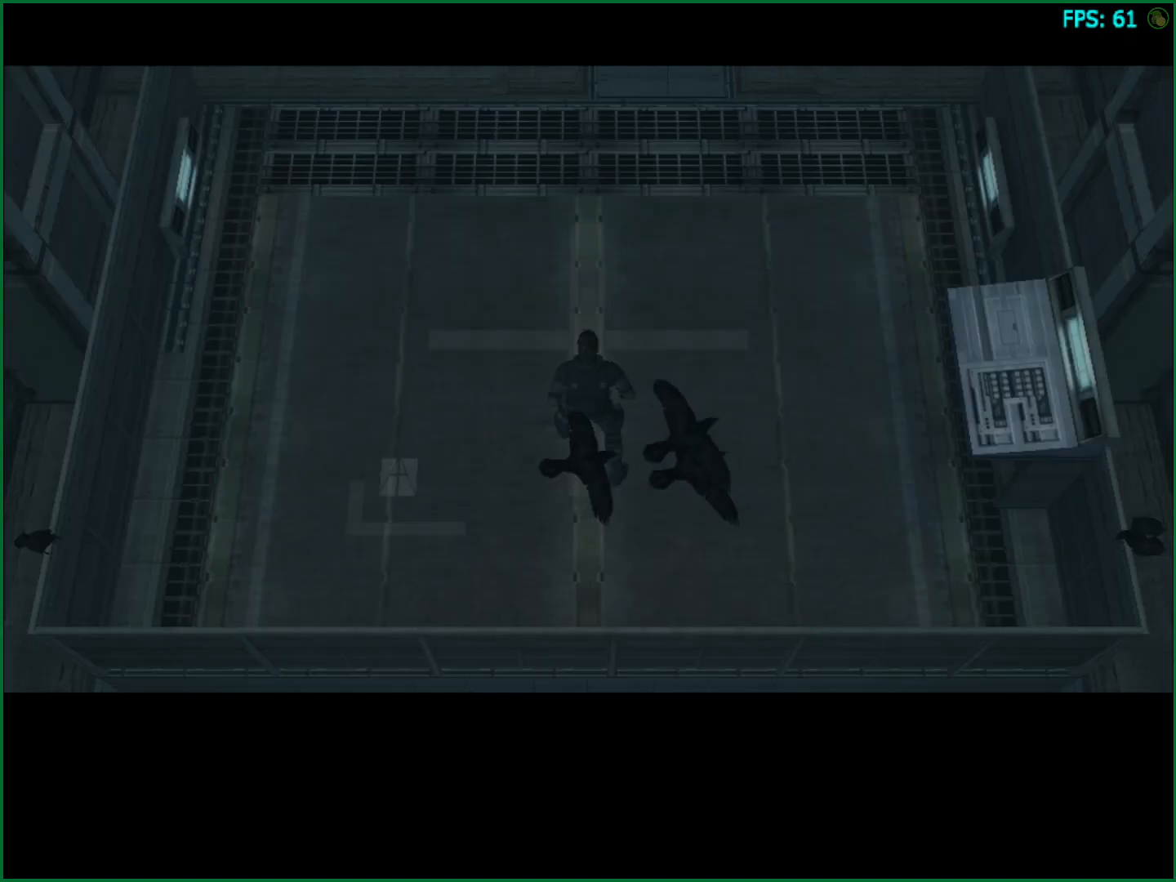
{"buttons": [], "left_stick": "up", "right_stick": "center", "events": []}
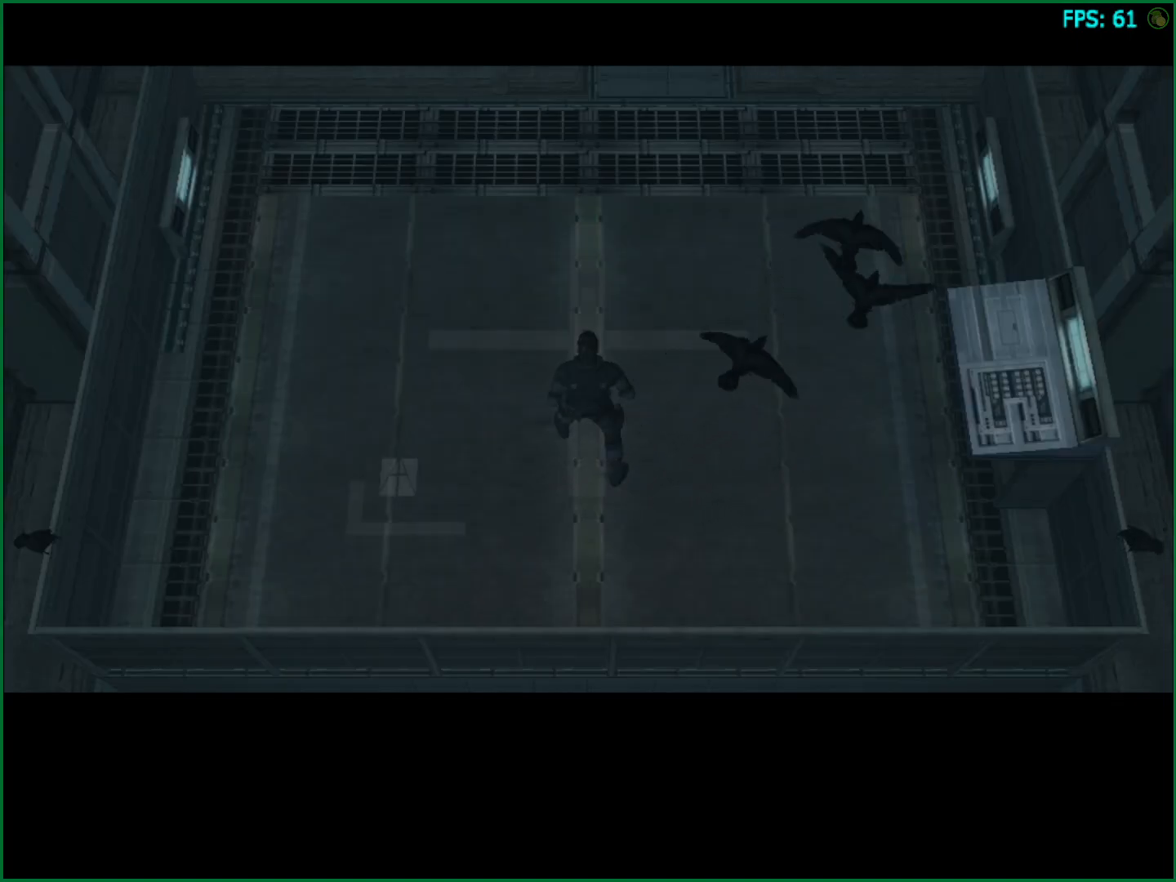
{"buttons": [], "left_stick": "up", "right_stick": "center", "events": []}
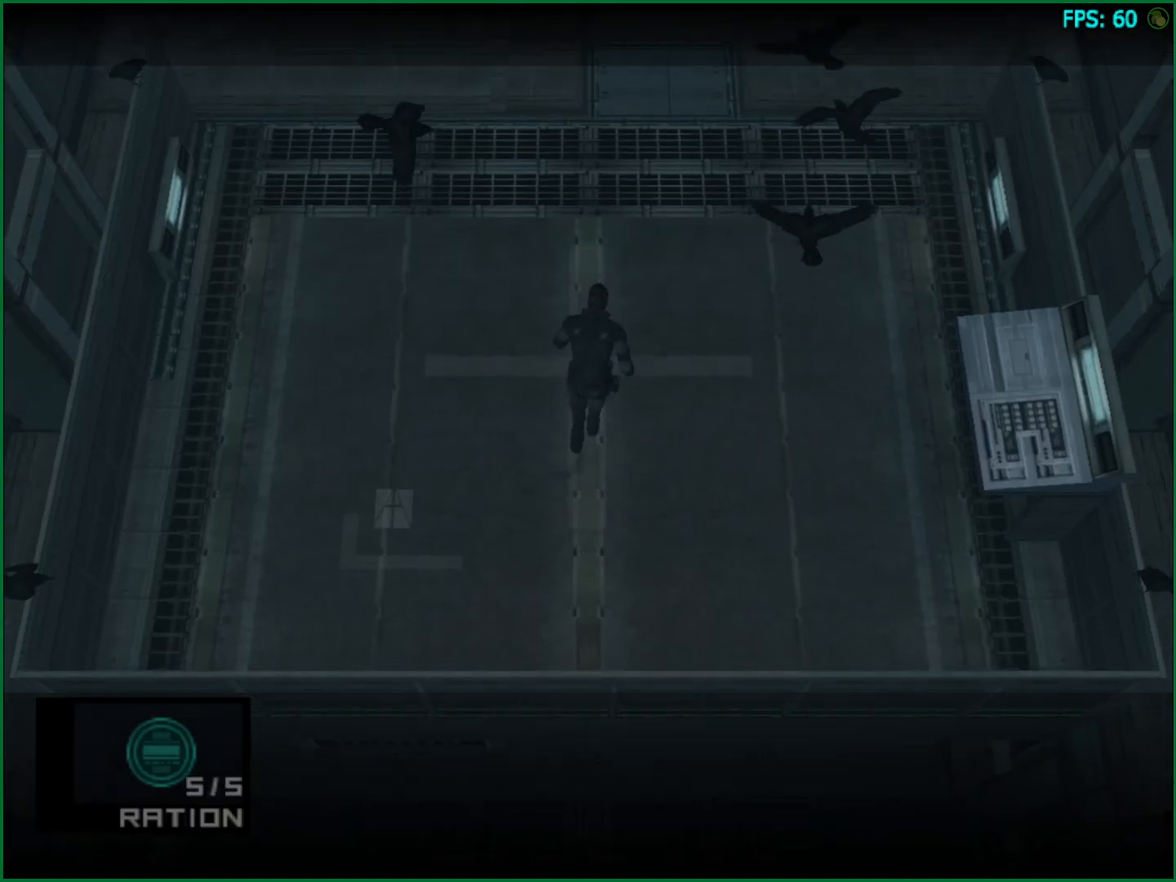
{"buttons": [], "left_stick": "up", "right_stick": "center", "events": [[183, "CROSS", "down"], [217, "CROSS", "up"]]}
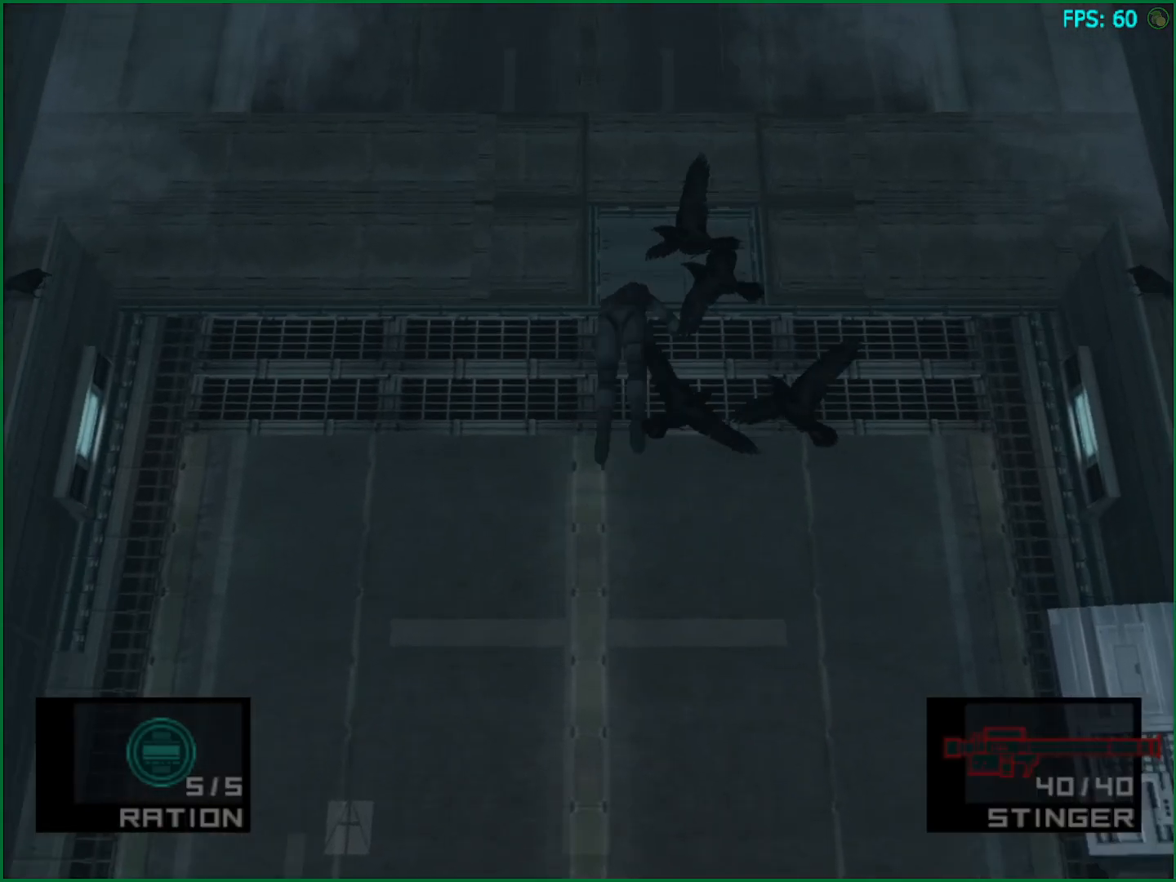
{"buttons": [], "left_stick": "up", "right_stick": "center", "events": []}
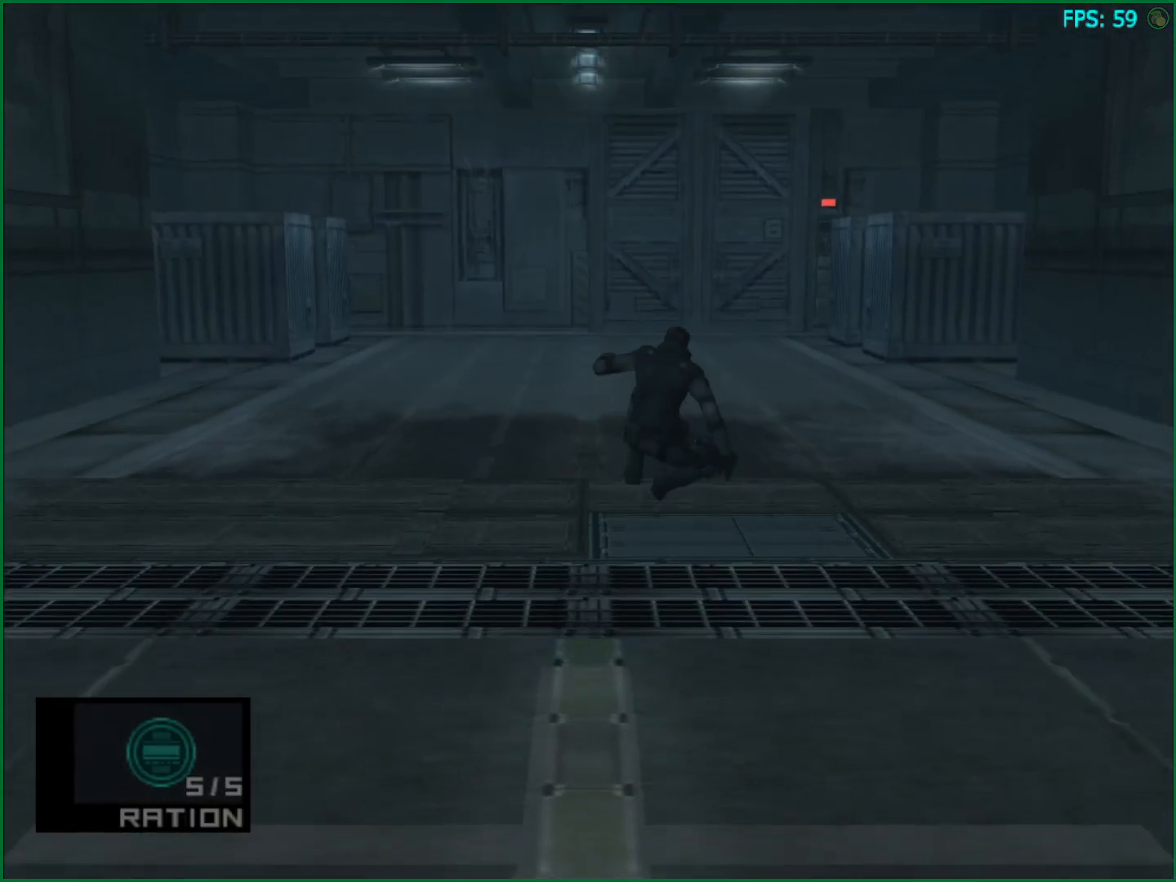
{"buttons": [], "left_stick": "up", "right_stick": "center", "events": []}
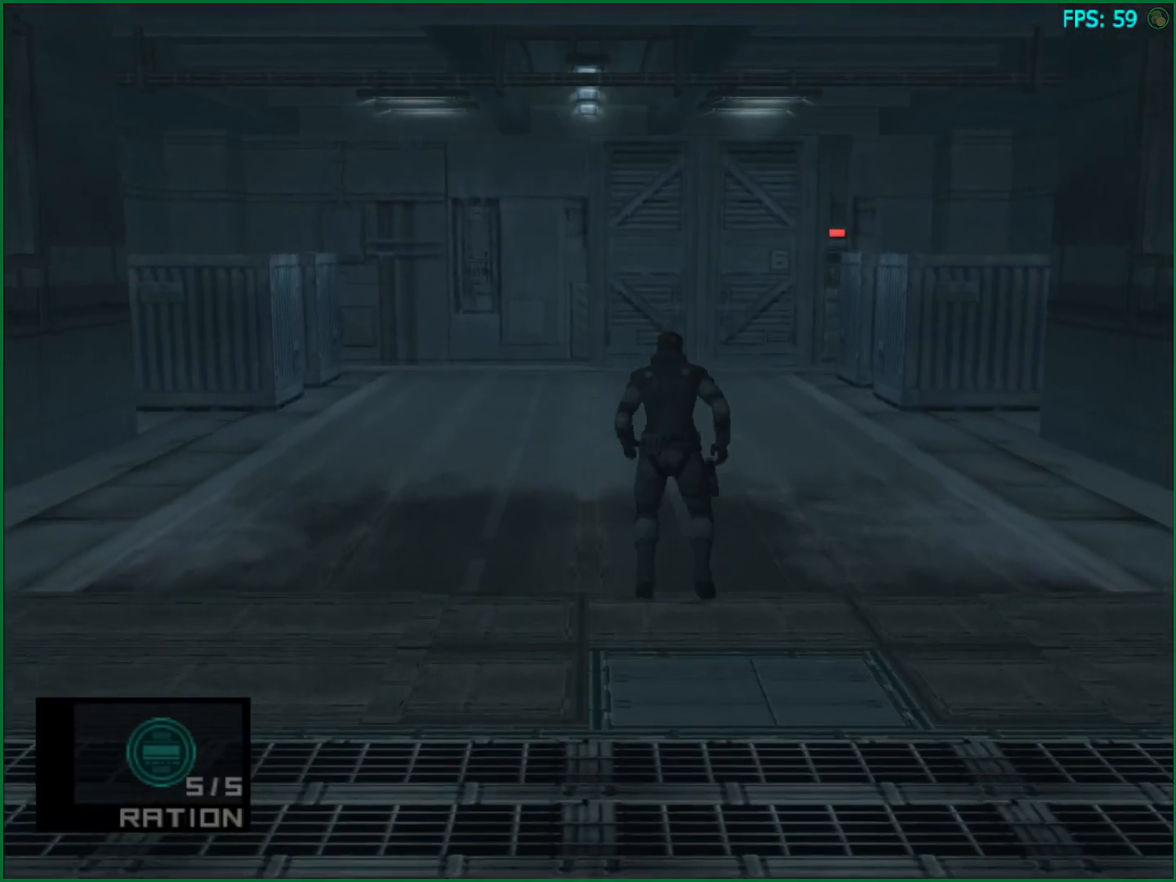
{"buttons": [], "left_stick": "up", "right_stick": "center", "events": []}
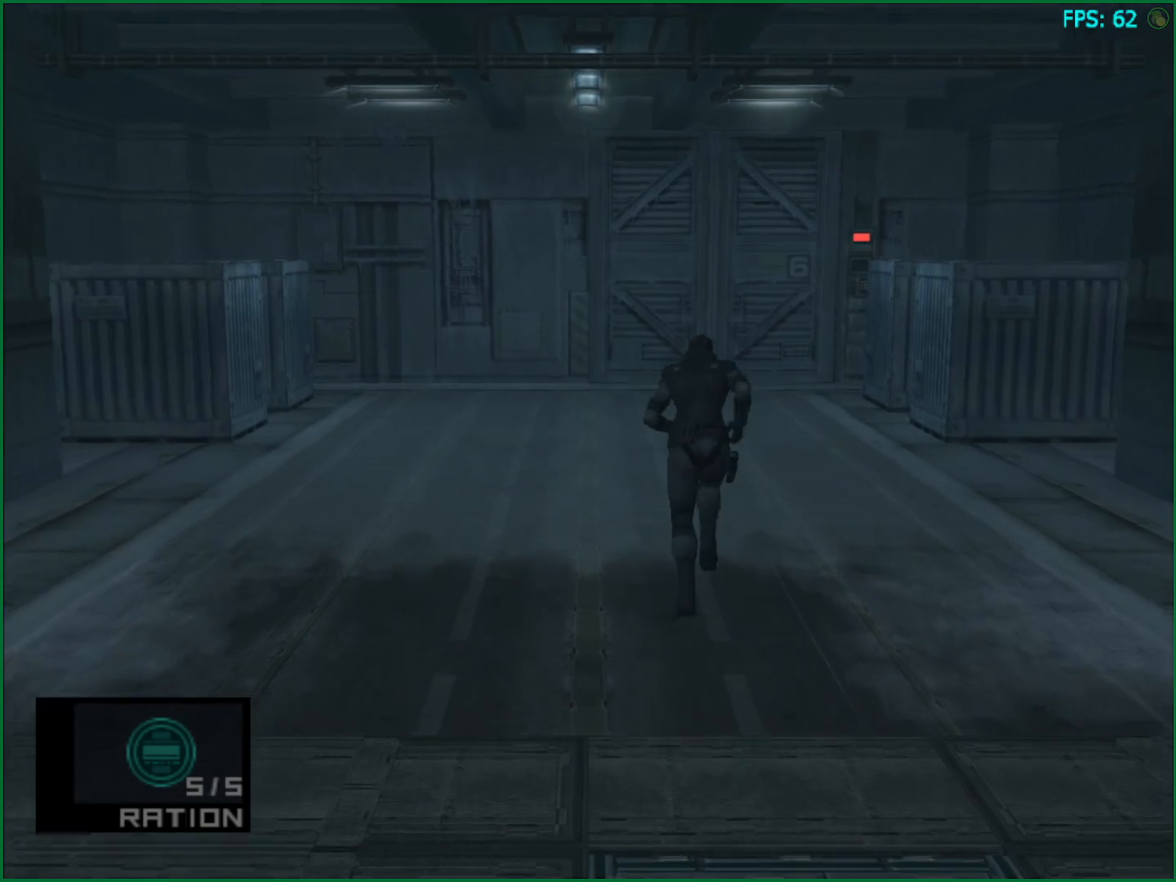
{"buttons": [], "left_stick": "up", "right_stick": "center", "events": []}
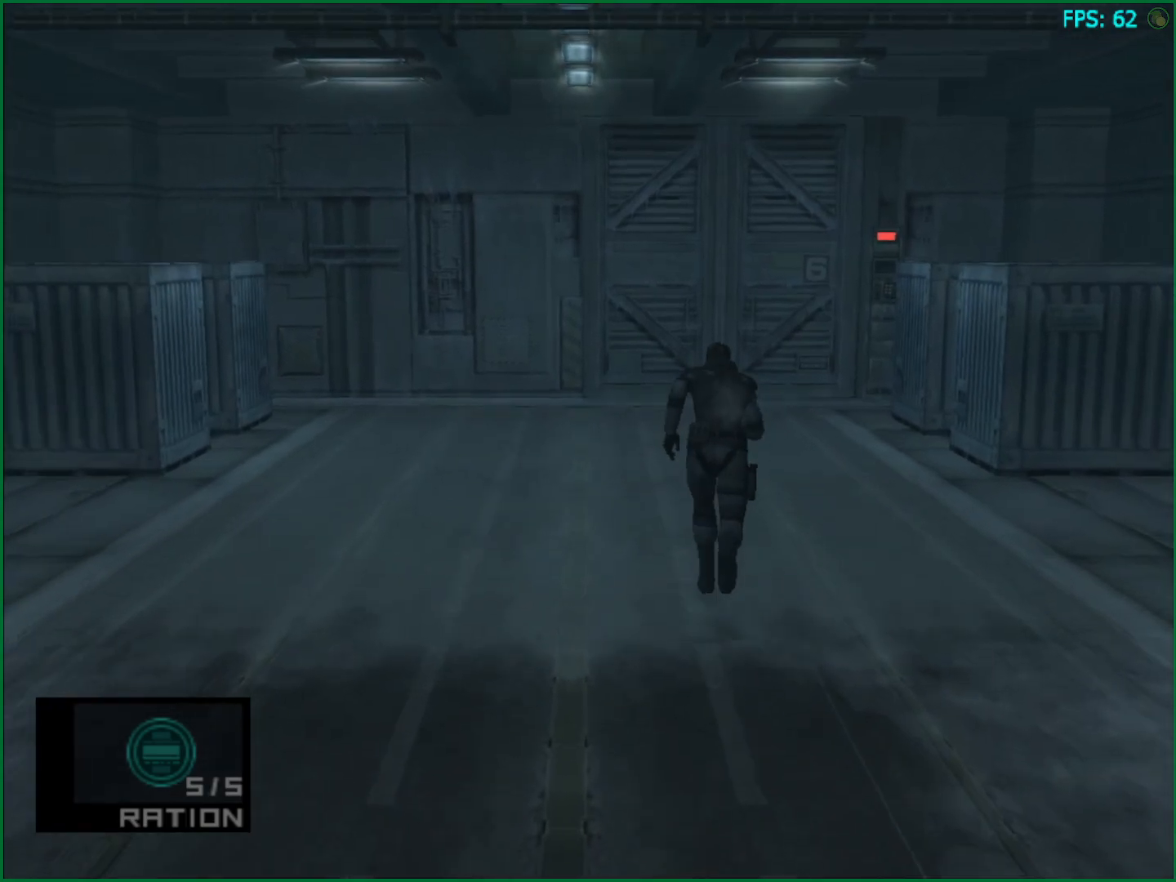
{"buttons": [], "left_stick": "up", "right_stick": "center", "events": []}
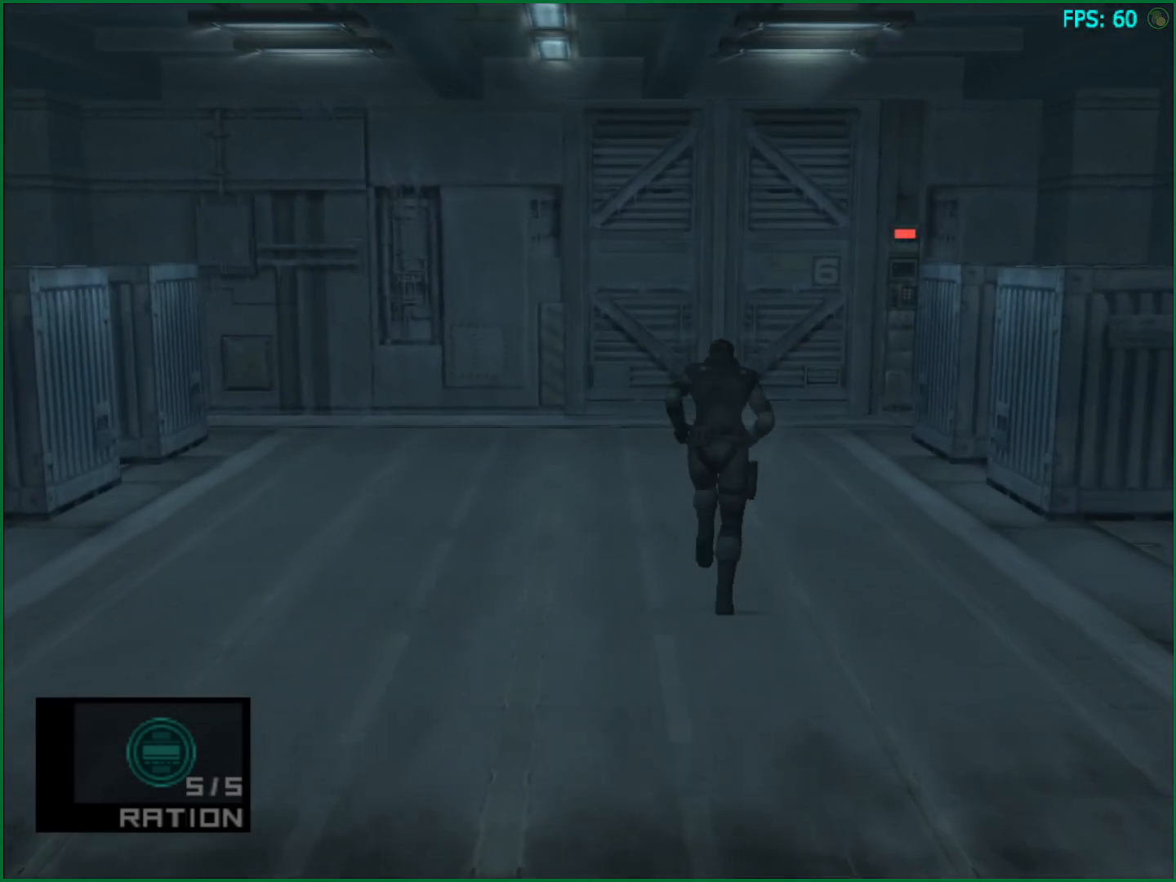
{"buttons": [], "left_stick": "up", "right_stick": "center", "events": []}